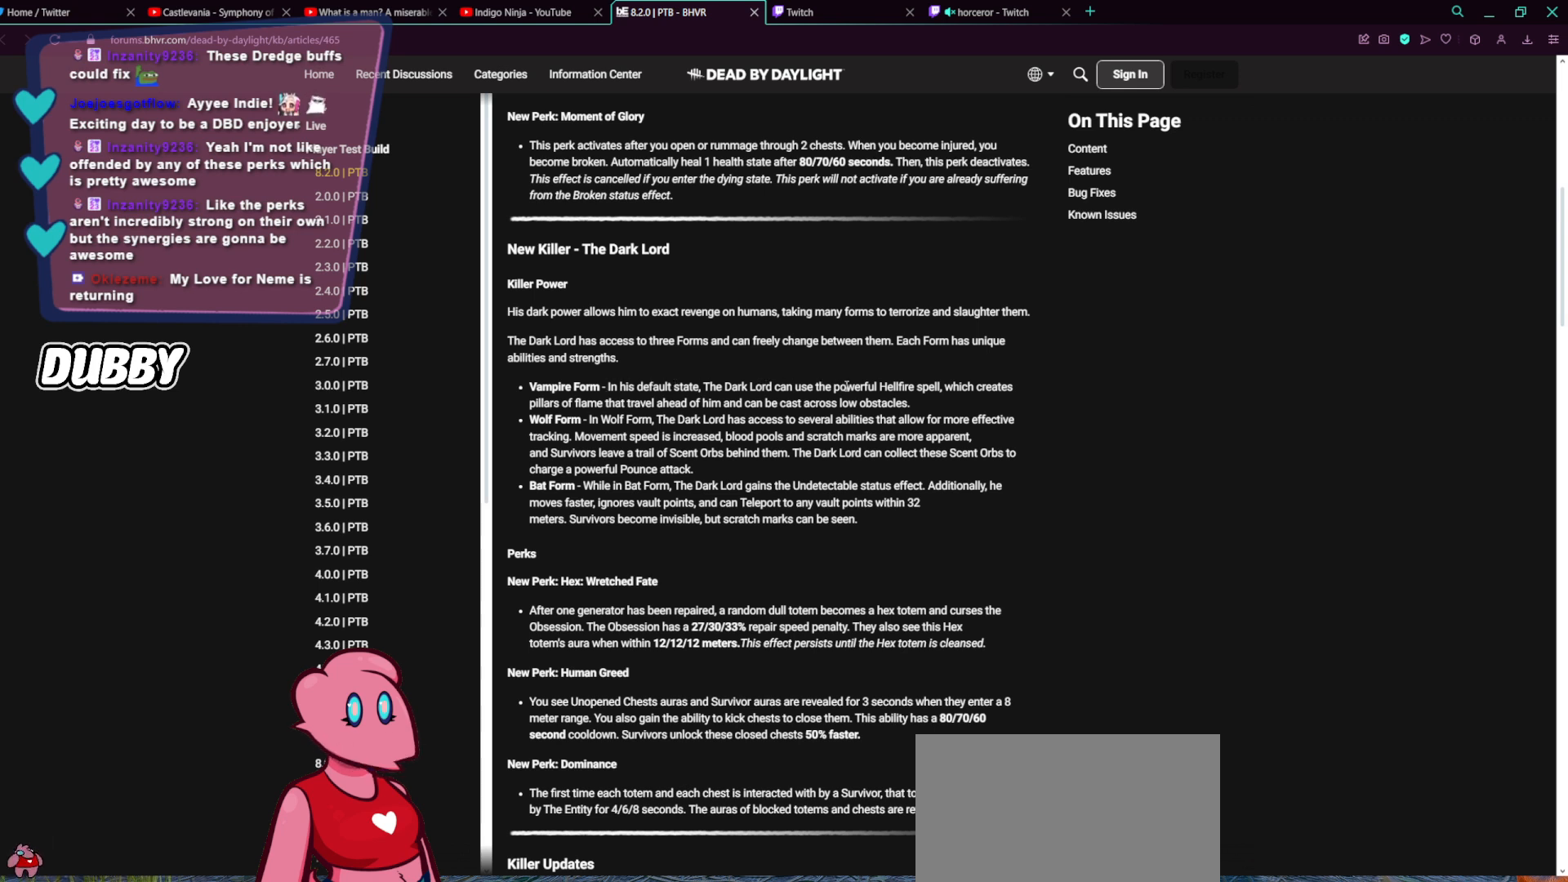
Gameplay with keyboard and mouse; each line is a JSON object with the keys and mouse buttons held at the frame after it. "events" lists presses ("down") and releases ("up") of "a", "ctrl", "d", "e", "q", "s", "shift", "space", "w", "mouse_left", "mouse_wheel", "mouse_right", "mouse_mb4" and "mouse_mb5" between this image and that frame as [ms after this image, input, new state], when the widget could be followed in between. "mouse_left", "mouse_wheel", "mouse_right", "mouse_mb4", "mouse_mb5" = the "left", "wheel", "right", "mb4", "mb5" buttons of the "mouse" list. No other keys are recorded. "wheel" means that the mouse wheel is clicked or scrolled. Mouse movement is not recorded.
{"keys": [], "mouse": ["left"], "events": [[300, "mouse_left", "down"]]}
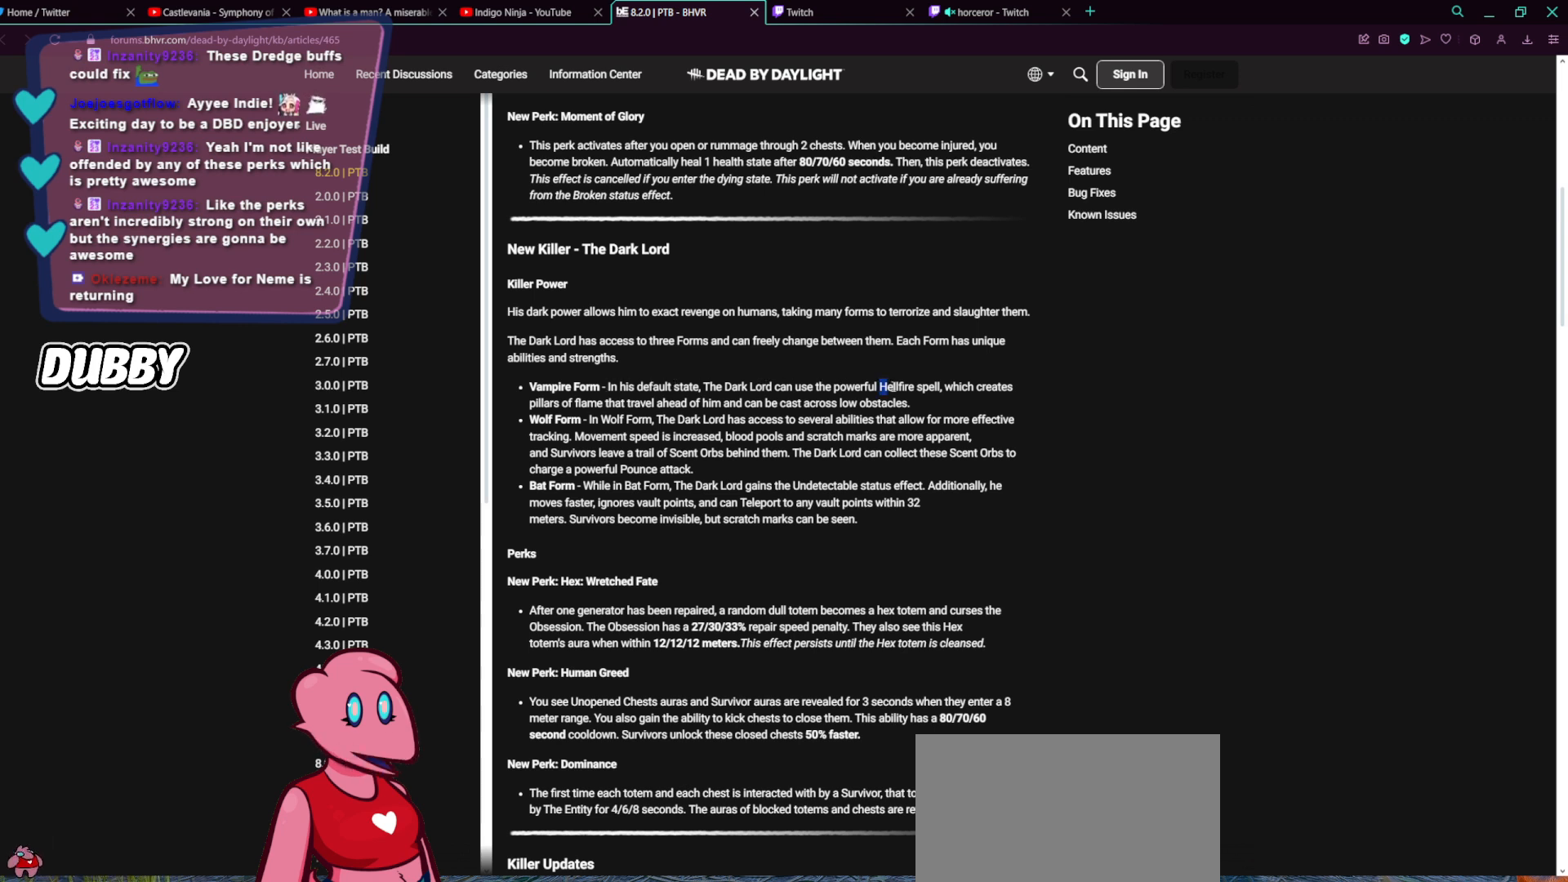
{"keys": [], "mouse": ["left"], "events": []}
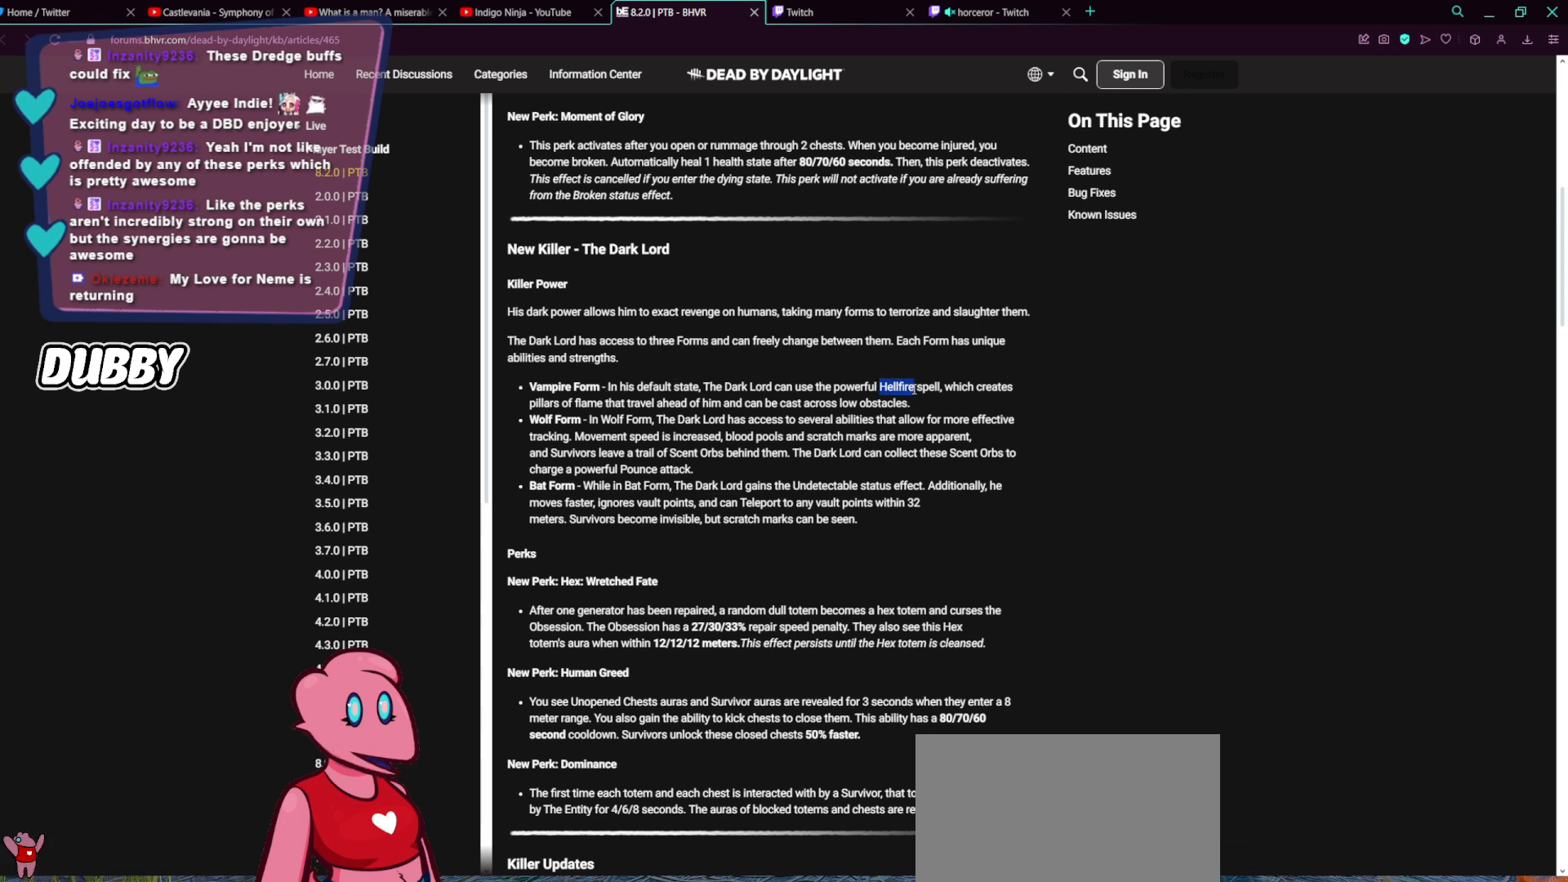
{"keys": [], "mouse": ["left"], "events": [[167, "mouse_left", "up"], [433, "mouse_left", "down"]]}
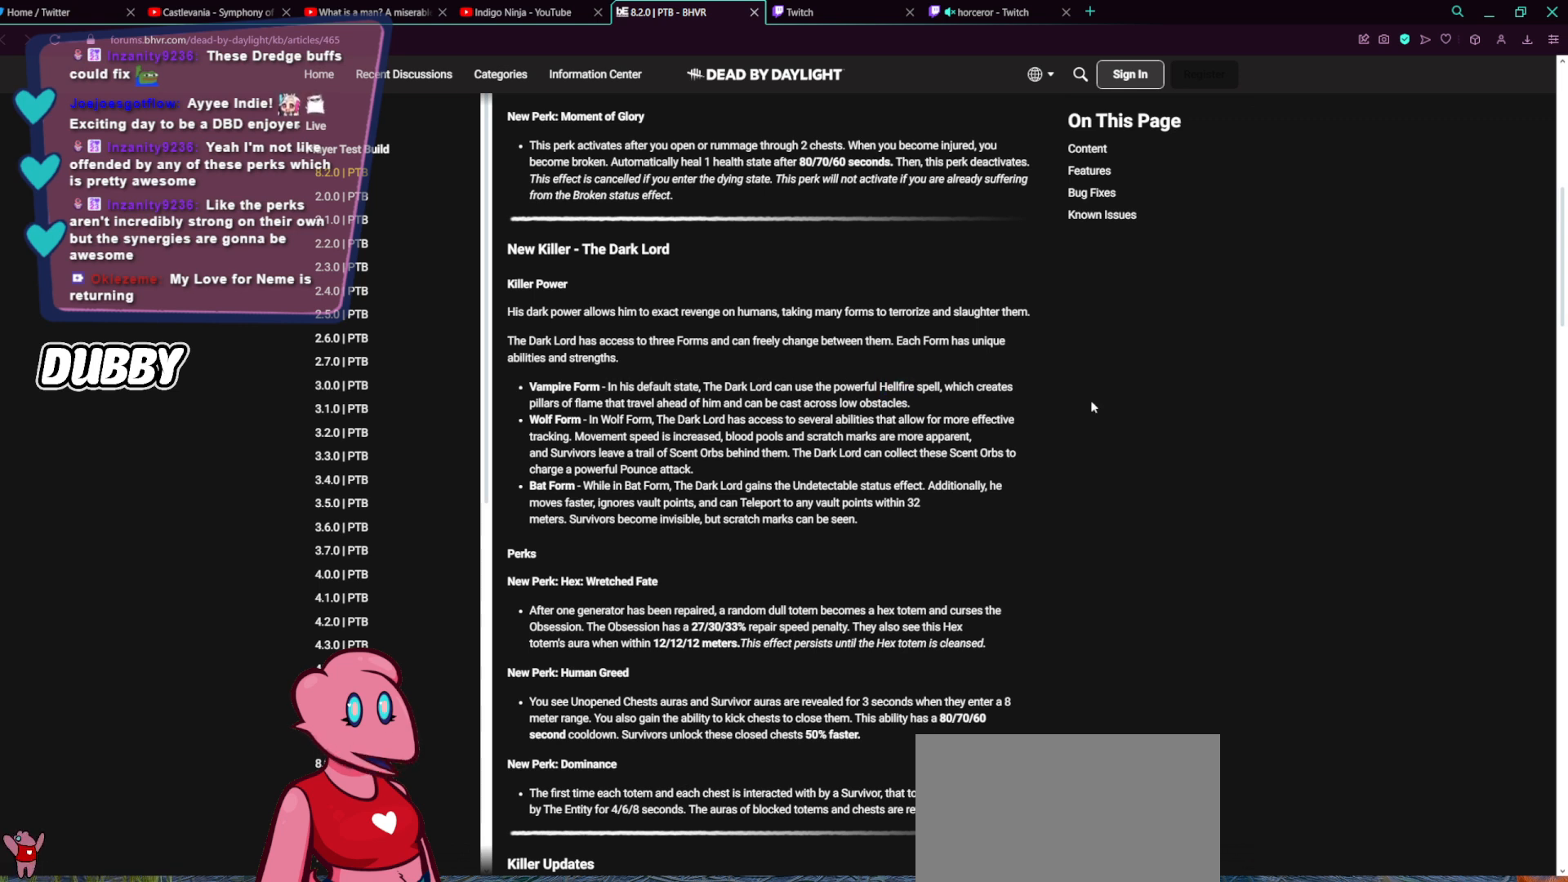
{"keys": [], "mouse": [], "events": [[33, "mouse_left", "up"]]}